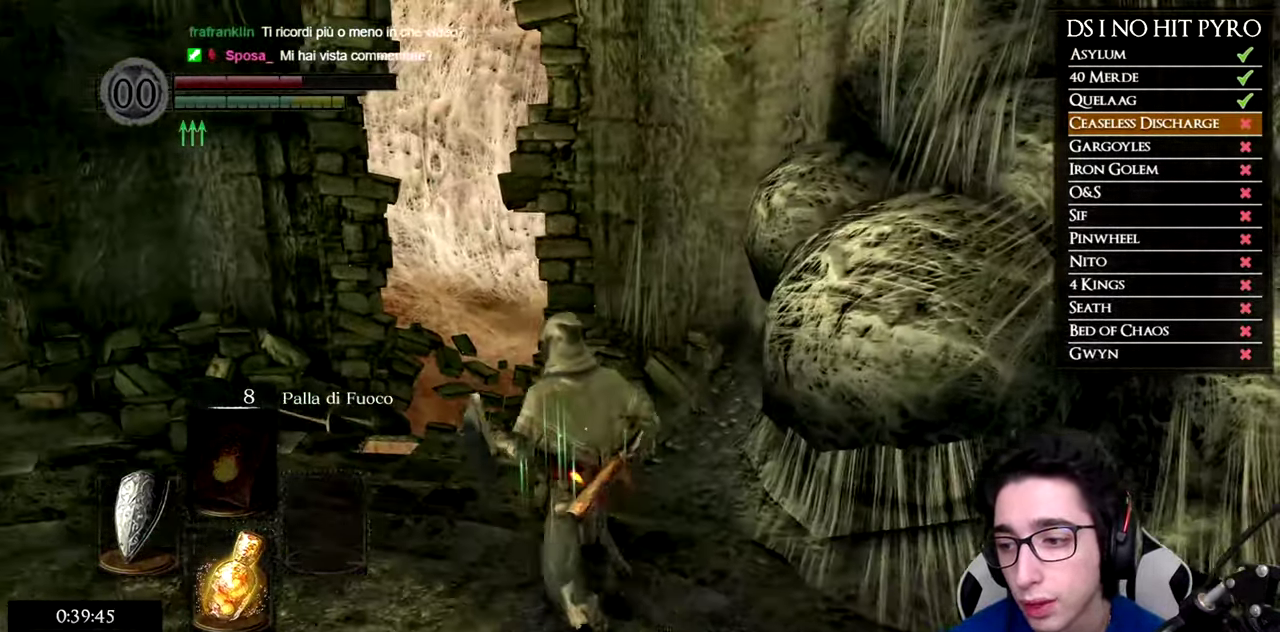
Gameplay with a controller (Xbox layout); each line is a JSON object with the inputs held at the frame after it. "events" lists button and stick changes between this image and that frame as [ms after this image, input, new state], when the widget could be followed in between. Not read: R2 left_stick.
{"buttons": ["B"], "right_stick": "center", "events": []}
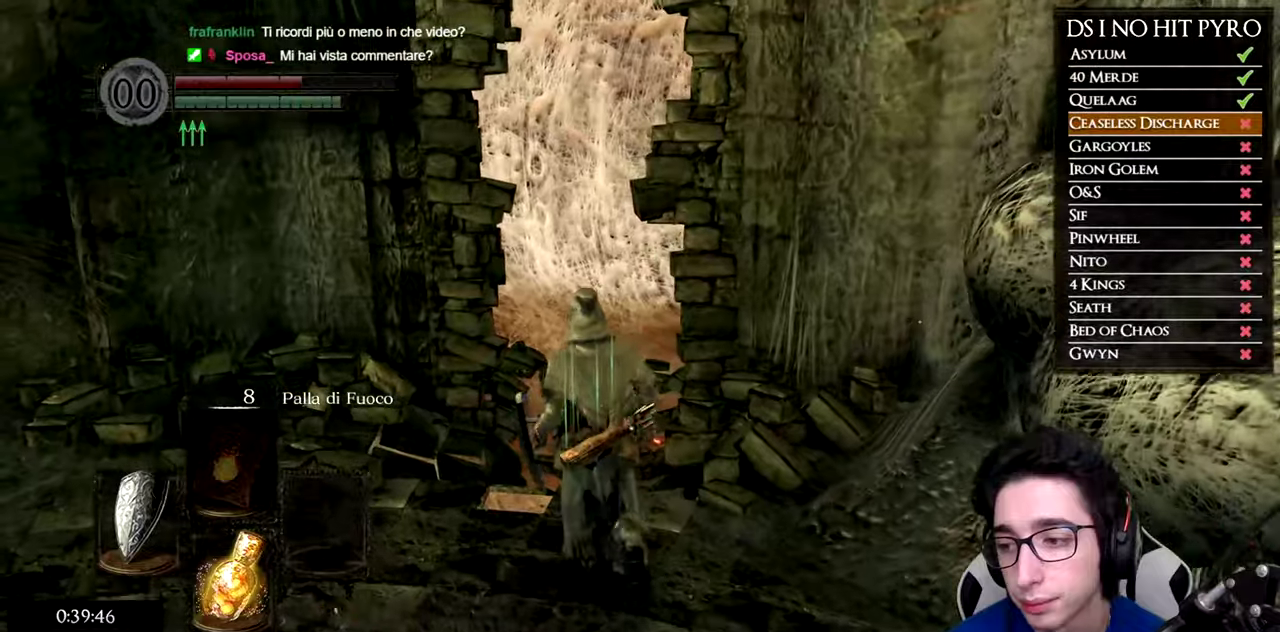
{"buttons": ["B"], "right_stick": "center", "events": []}
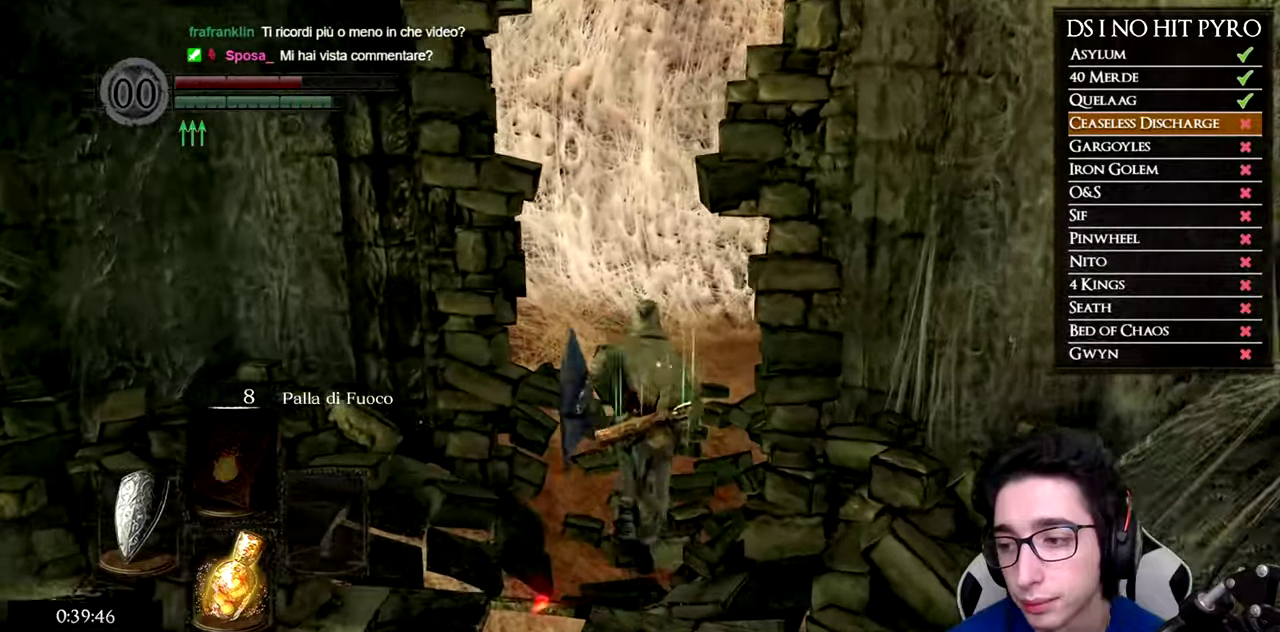
{"buttons": ["B"], "right_stick": "center", "events": []}
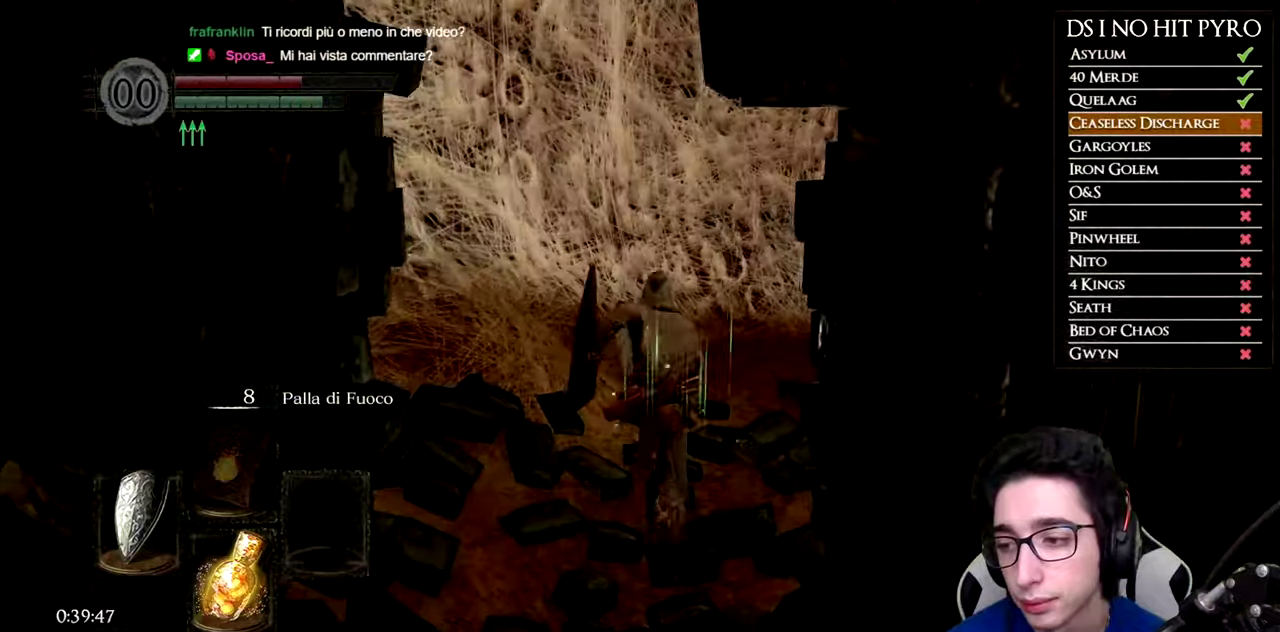
{"buttons": ["B"], "right_stick": "center", "events": []}
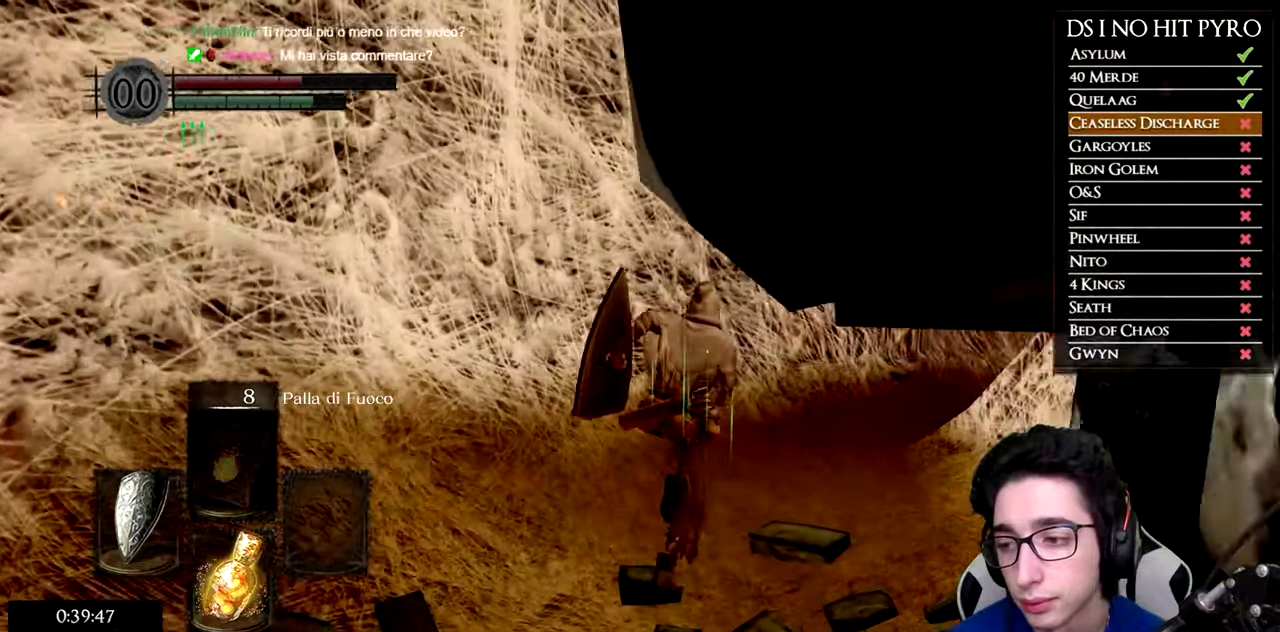
{"buttons": ["B"], "right_stick": "center", "events": []}
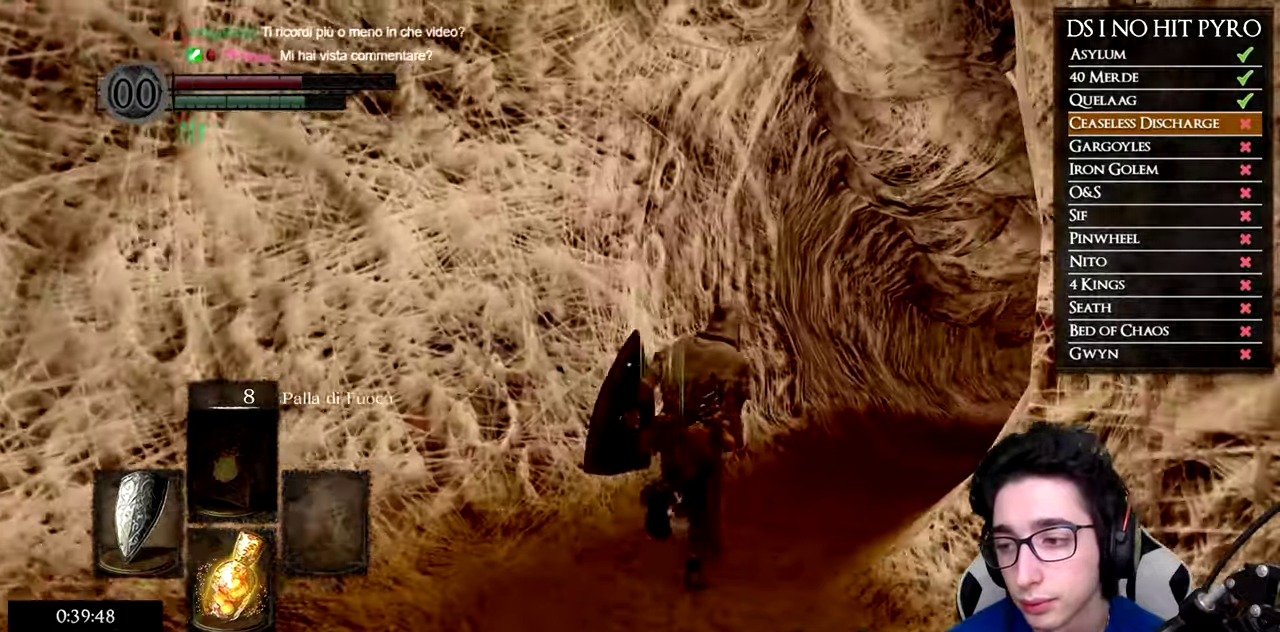
{"buttons": ["B"], "right_stick": "center", "events": []}
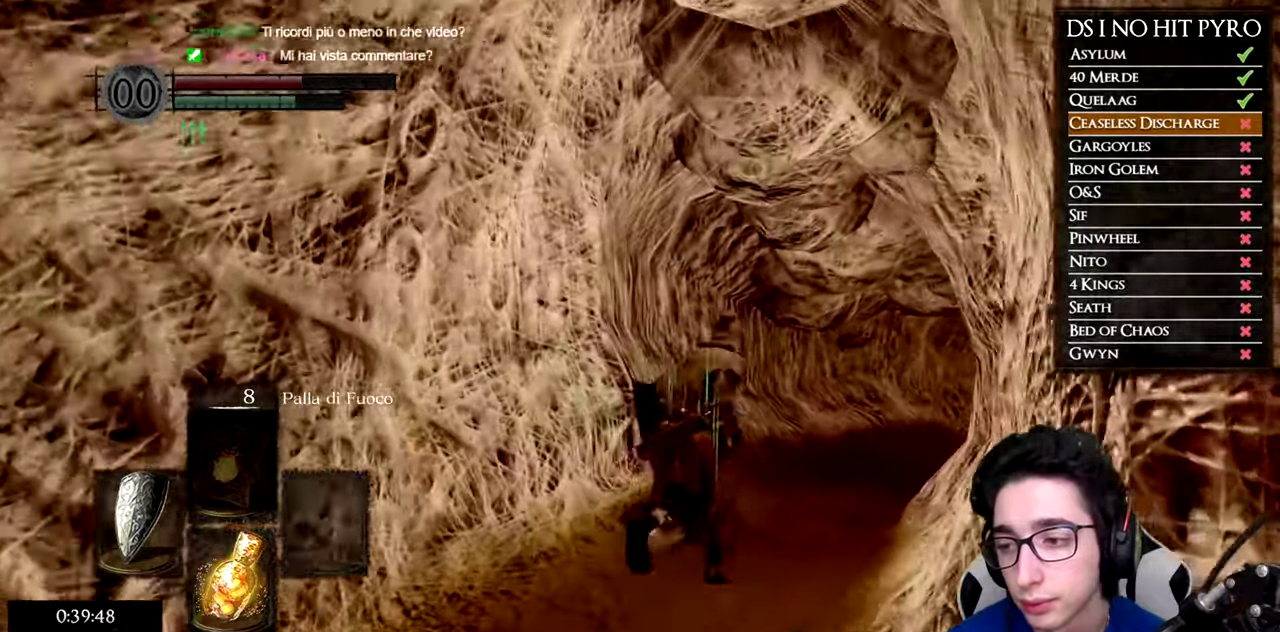
{"buttons": ["B"], "right_stick": "center", "events": []}
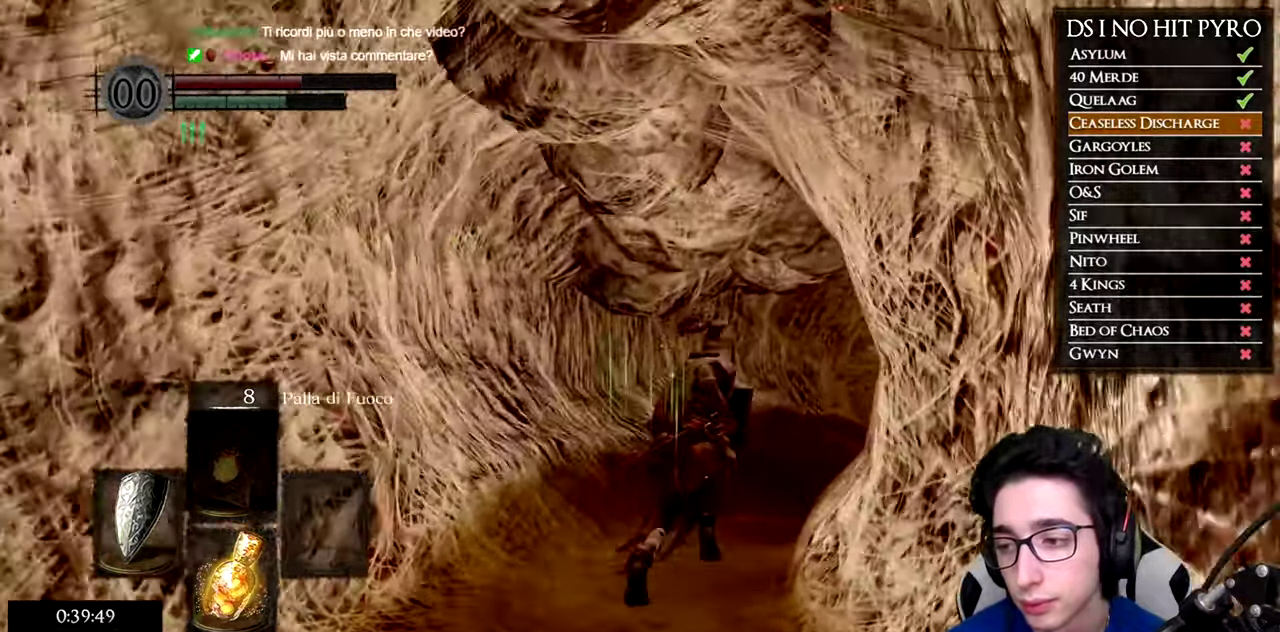
{"buttons": ["B"], "right_stick": "center", "events": [[34, "L2", "down"], [200, "L2", "up"]]}
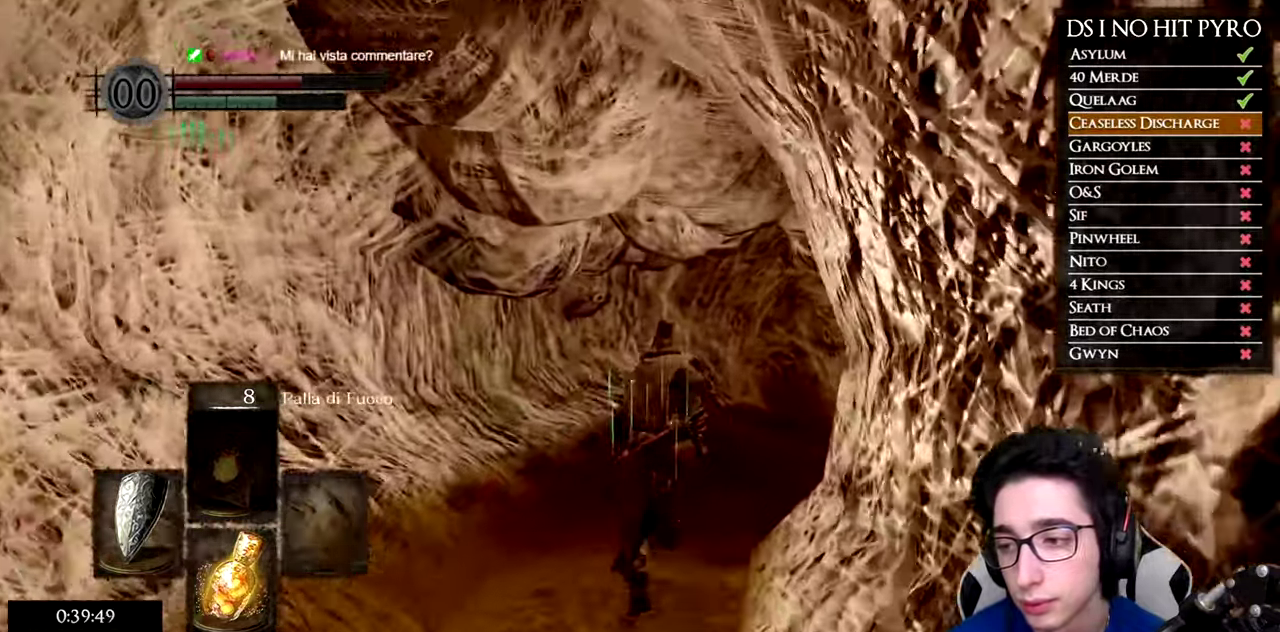
{"buttons": ["B"], "right_stick": "center", "events": []}
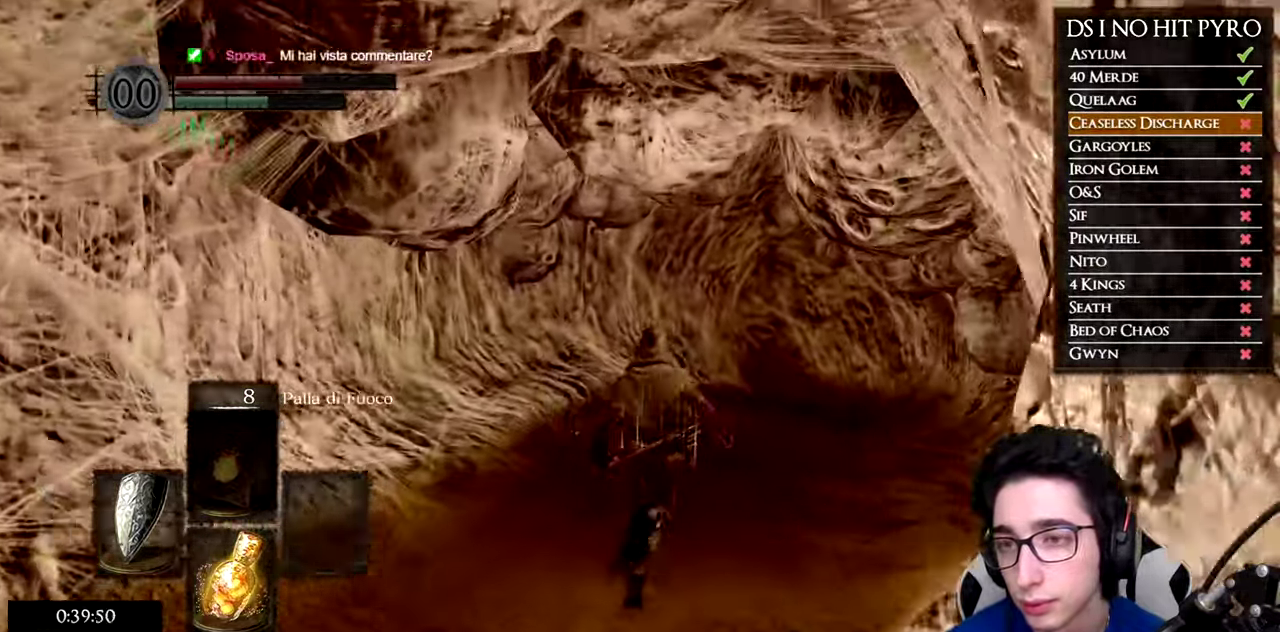
{"buttons": ["B"], "right_stick": "center", "events": []}
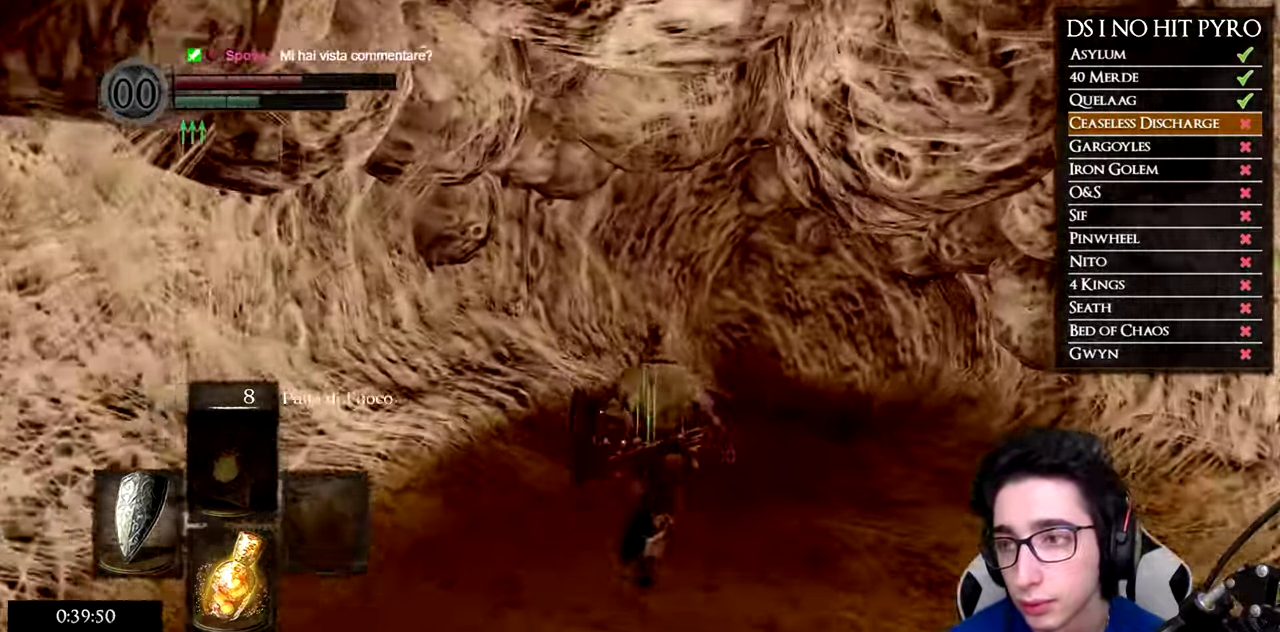
{"buttons": ["B"], "right_stick": "center", "events": []}
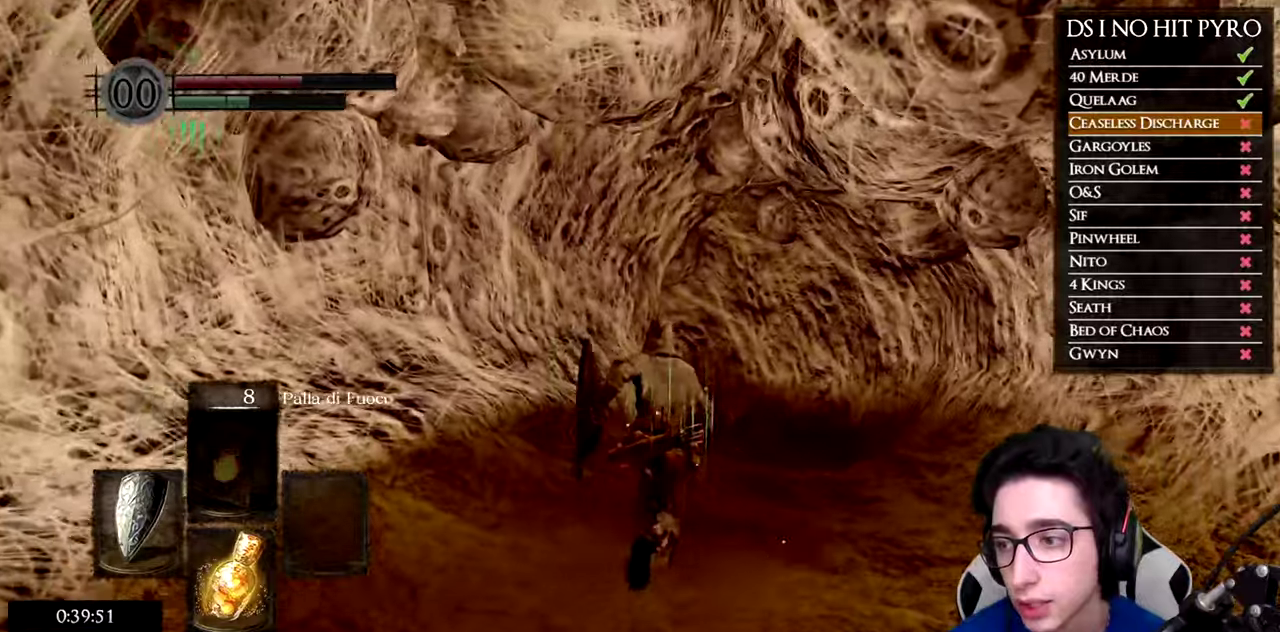
{"buttons": ["B"], "right_stick": "center", "events": []}
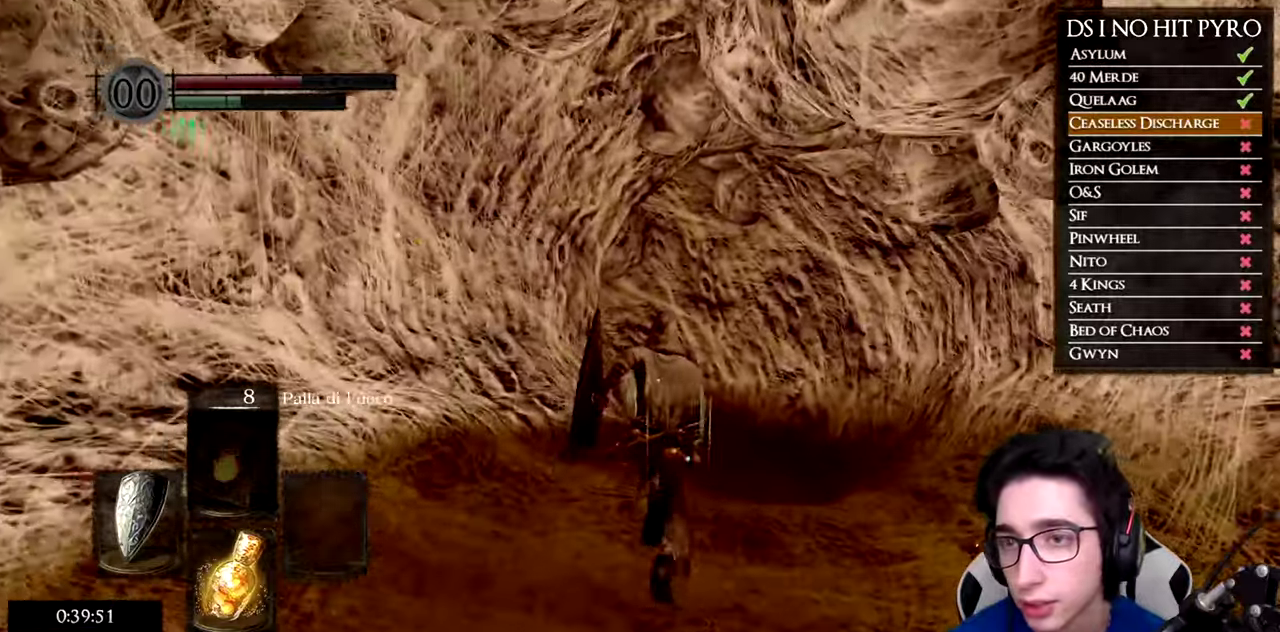
{"buttons": ["B"], "right_stick": "center", "events": []}
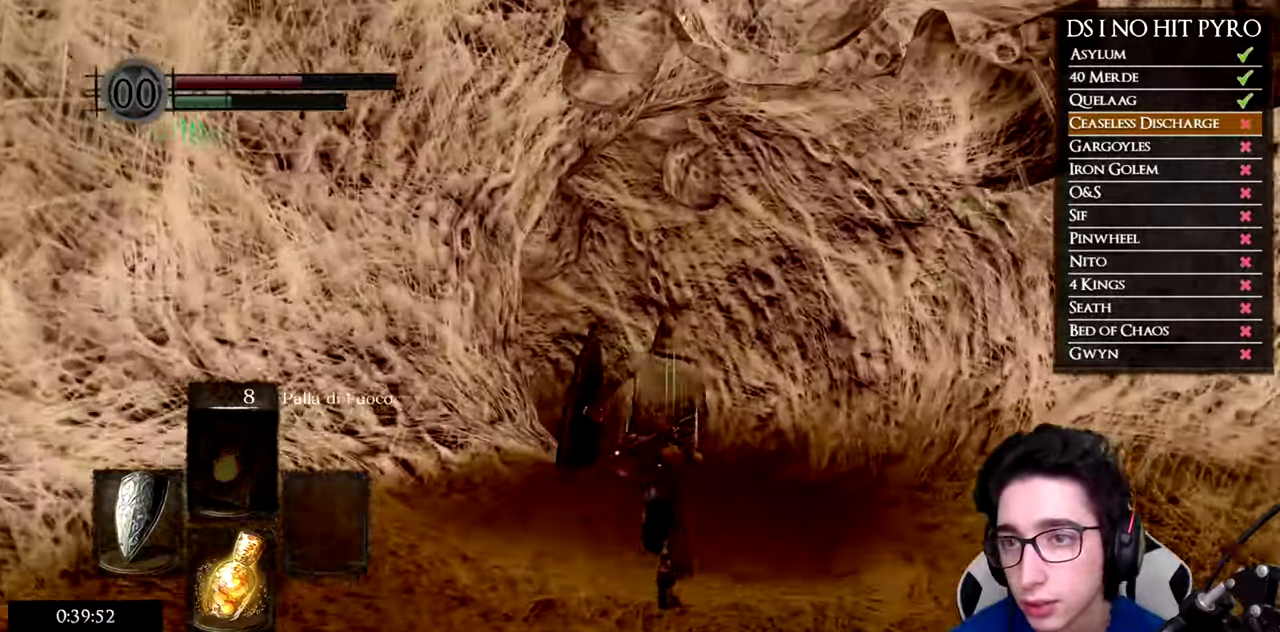
{"buttons": ["B"], "right_stick": "center", "events": []}
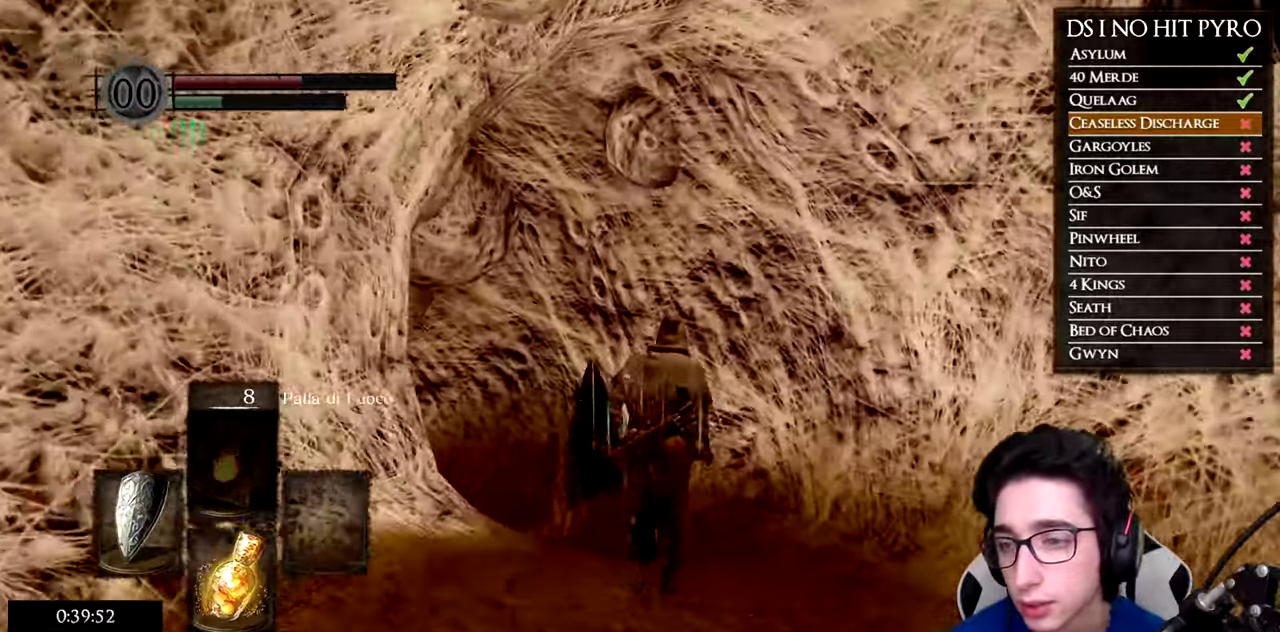
{"buttons": [], "right_stick": "center", "events": [[434, "B", "up"]]}
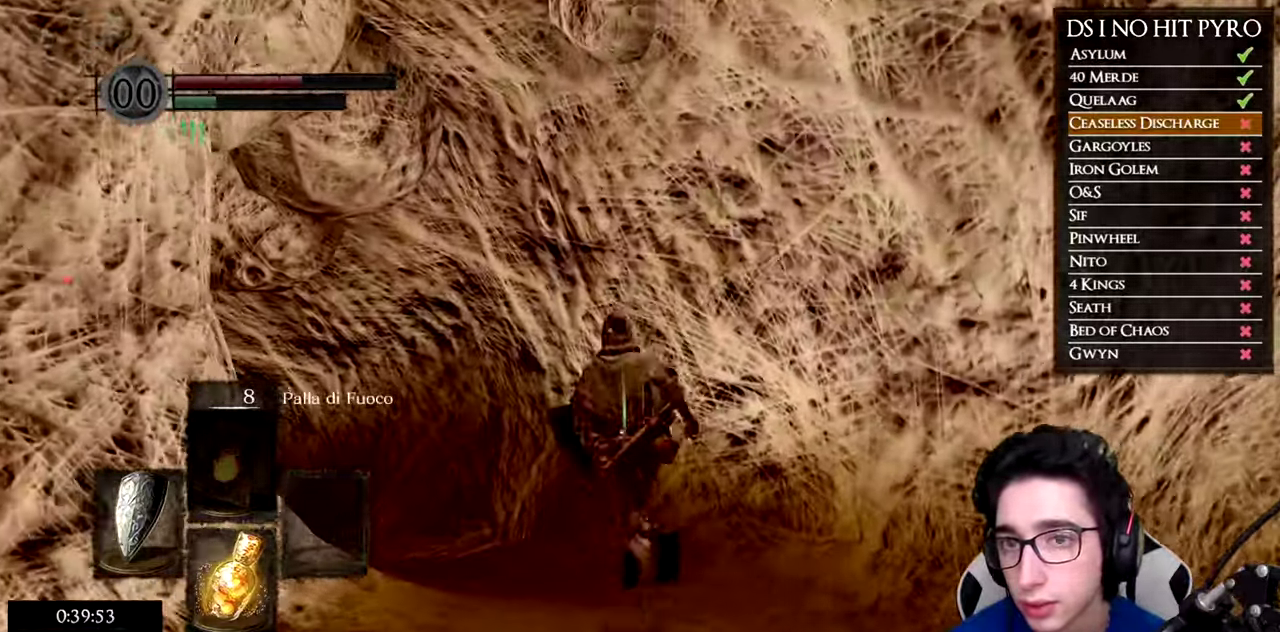
{"buttons": ["B"], "right_stick": "center", "events": [[50, "right_stick", "down-left"], [267, "right_stick", "center"], [501, "B", "down"]]}
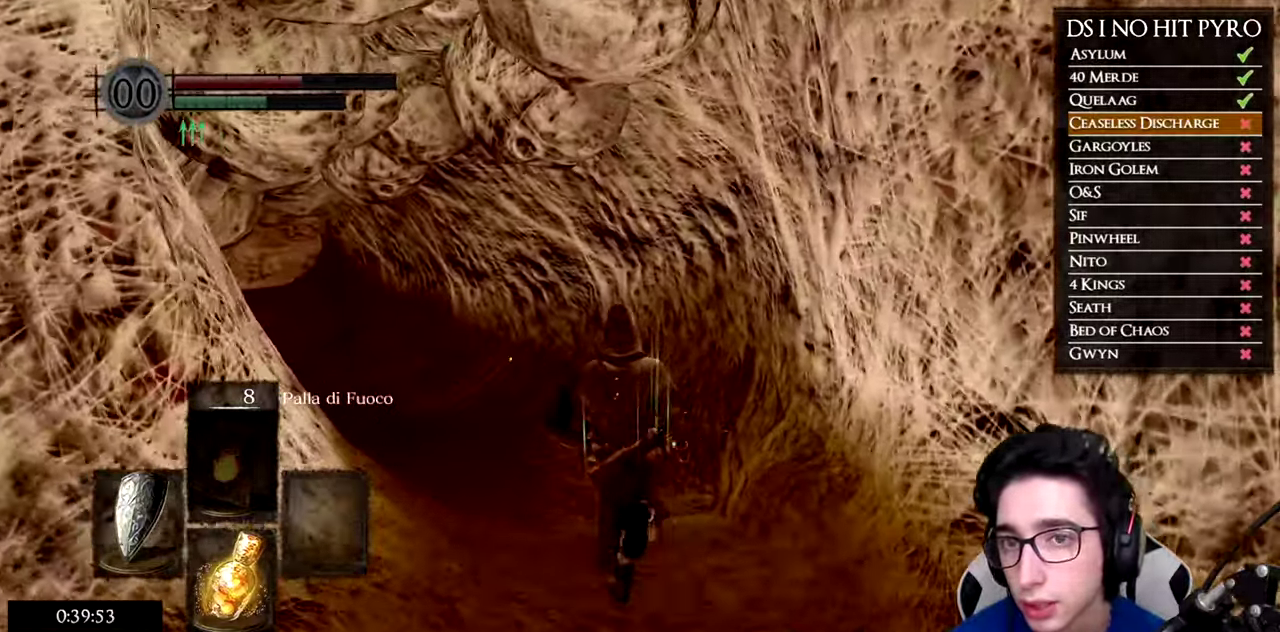
{"buttons": ["B"], "right_stick": "center", "events": []}
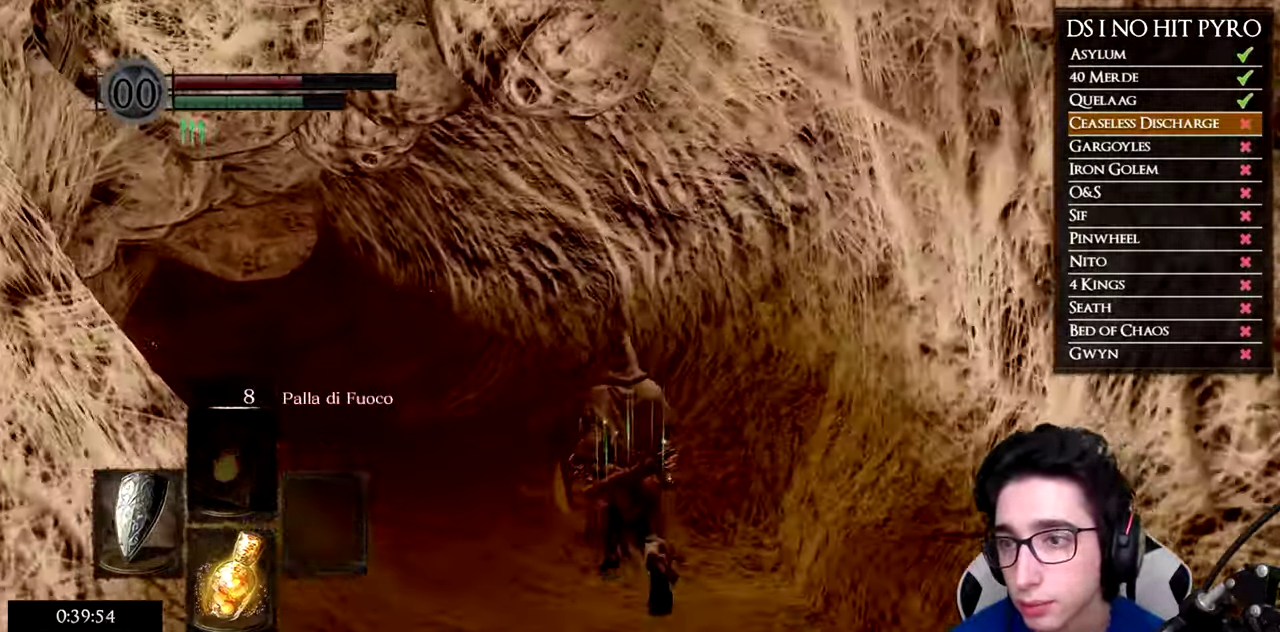
{"buttons": ["B"], "right_stick": "center", "events": [[201, "L2", "down"], [267, "L2", "up"]]}
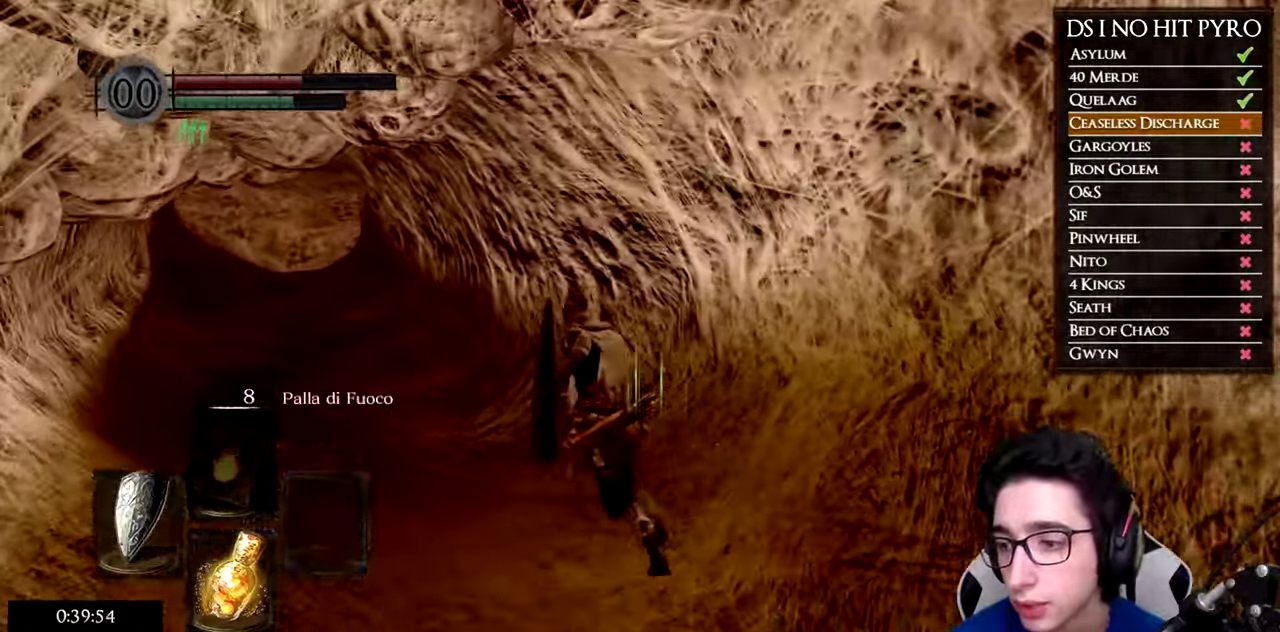
{"buttons": ["B"], "right_stick": "center", "events": []}
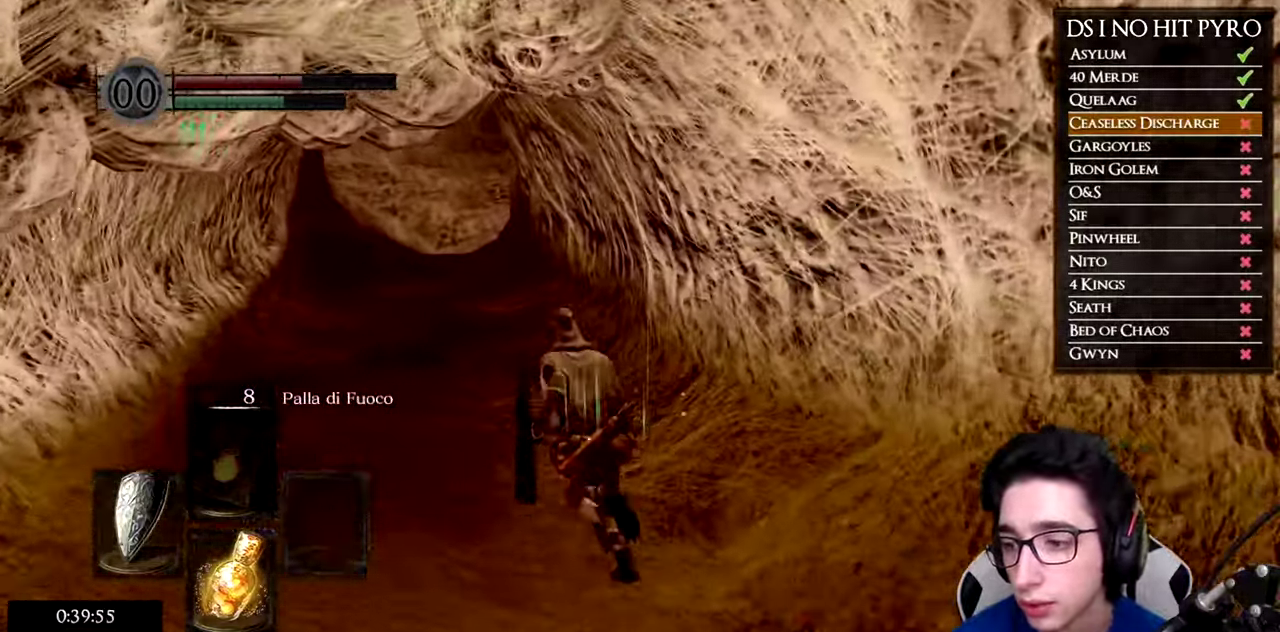
{"buttons": ["B"], "right_stick": "center", "events": [[117, "L2", "down"], [234, "L2", "up"]]}
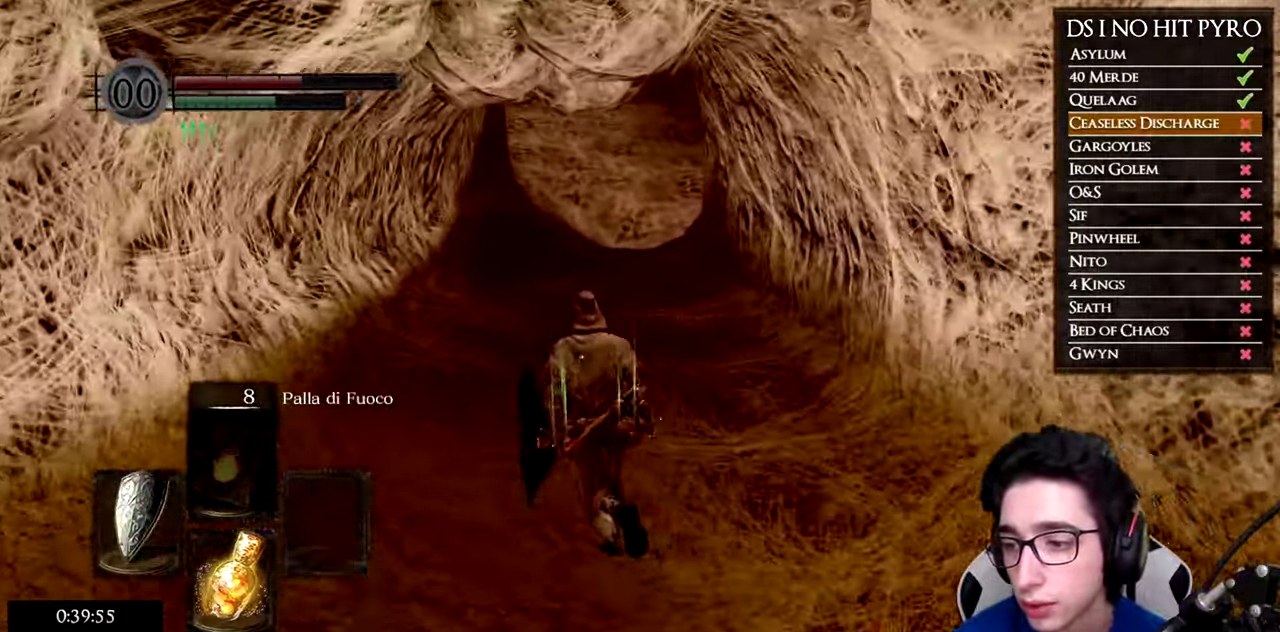
{"buttons": ["B"], "right_stick": "center", "events": []}
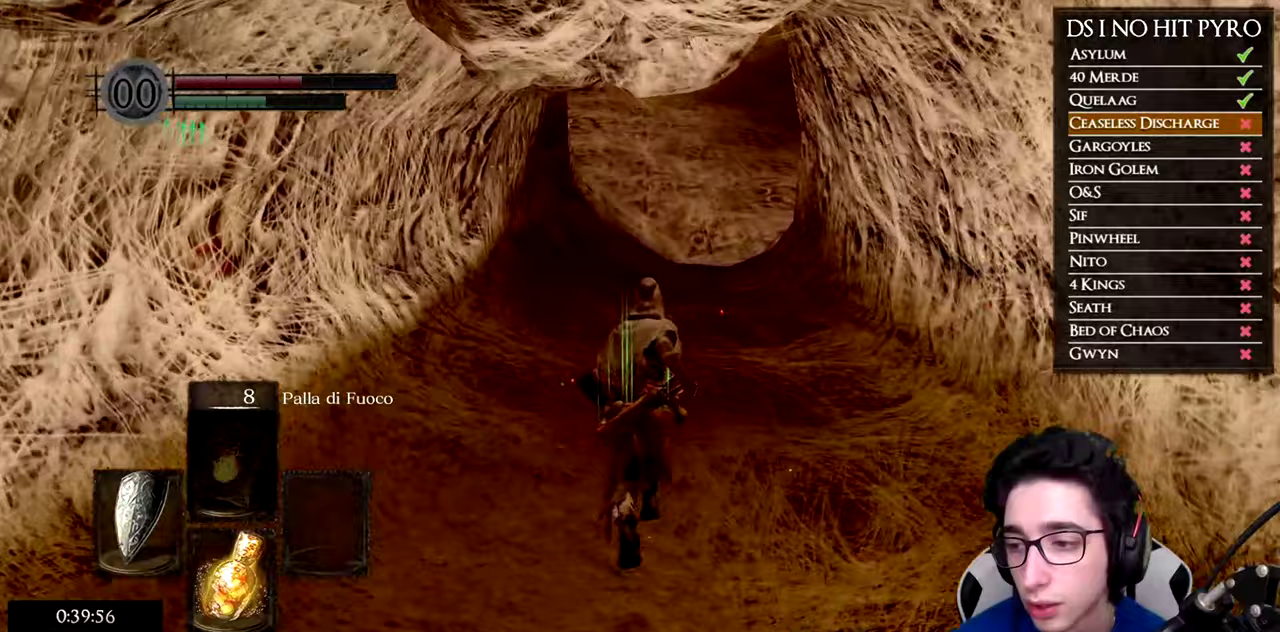
{"buttons": ["B"], "right_stick": "center", "events": []}
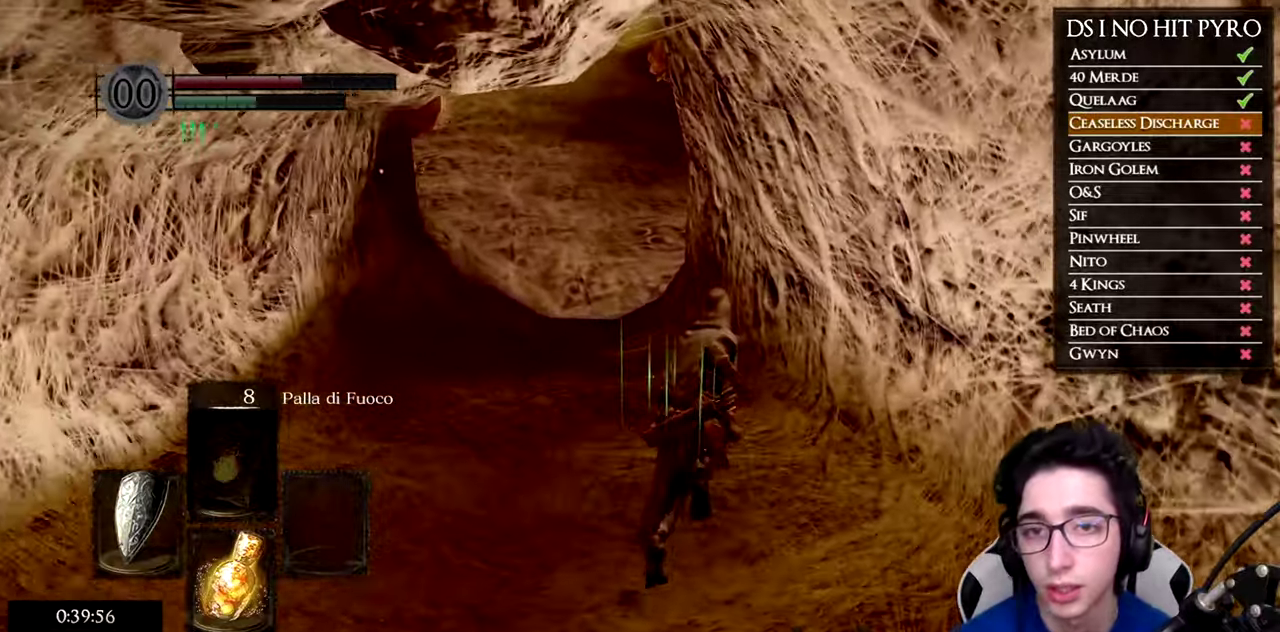
{"buttons": ["B"], "right_stick": "center", "events": [[16, "B", "up"], [200, "right_stick", "up"], [283, "right_stick", "center"], [400, "B", "down"]]}
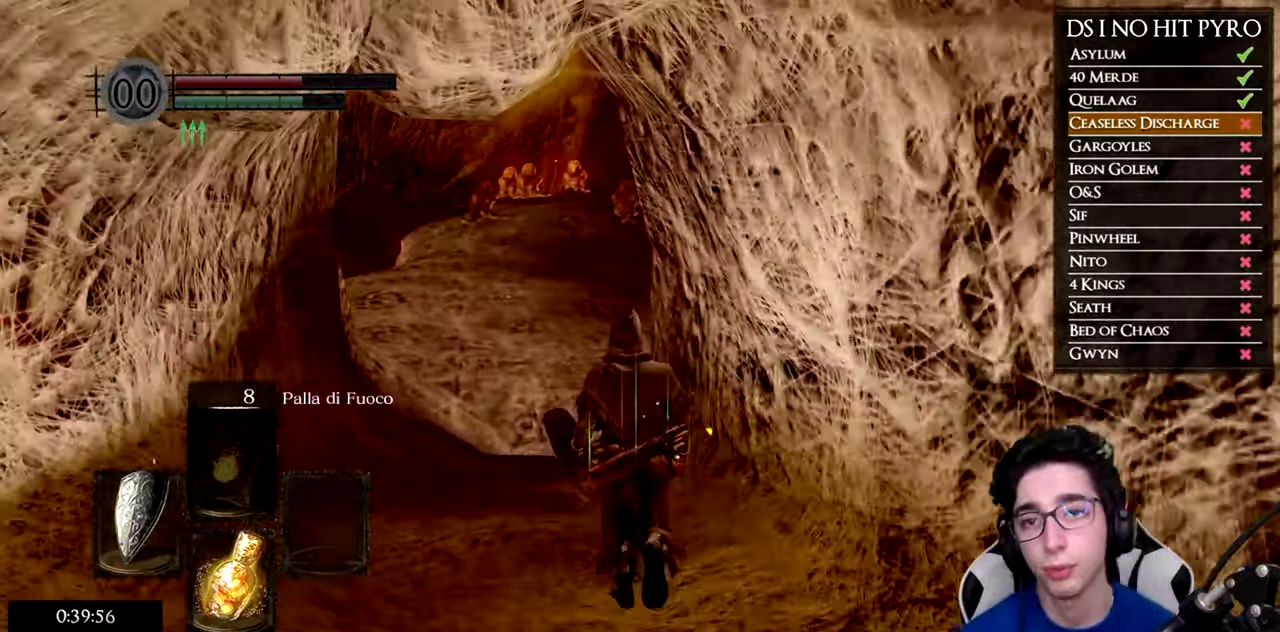
{"buttons": ["B"], "right_stick": "center", "events": []}
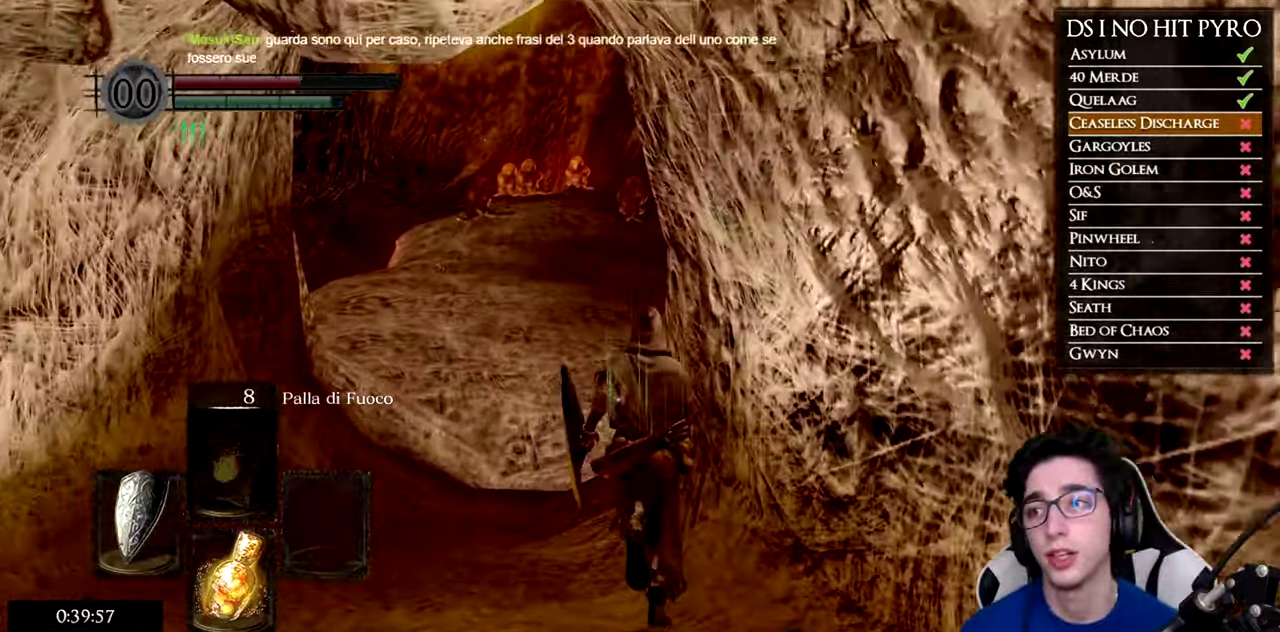
{"buttons": [], "right_stick": "center", "events": [[66, "B", "up"]]}